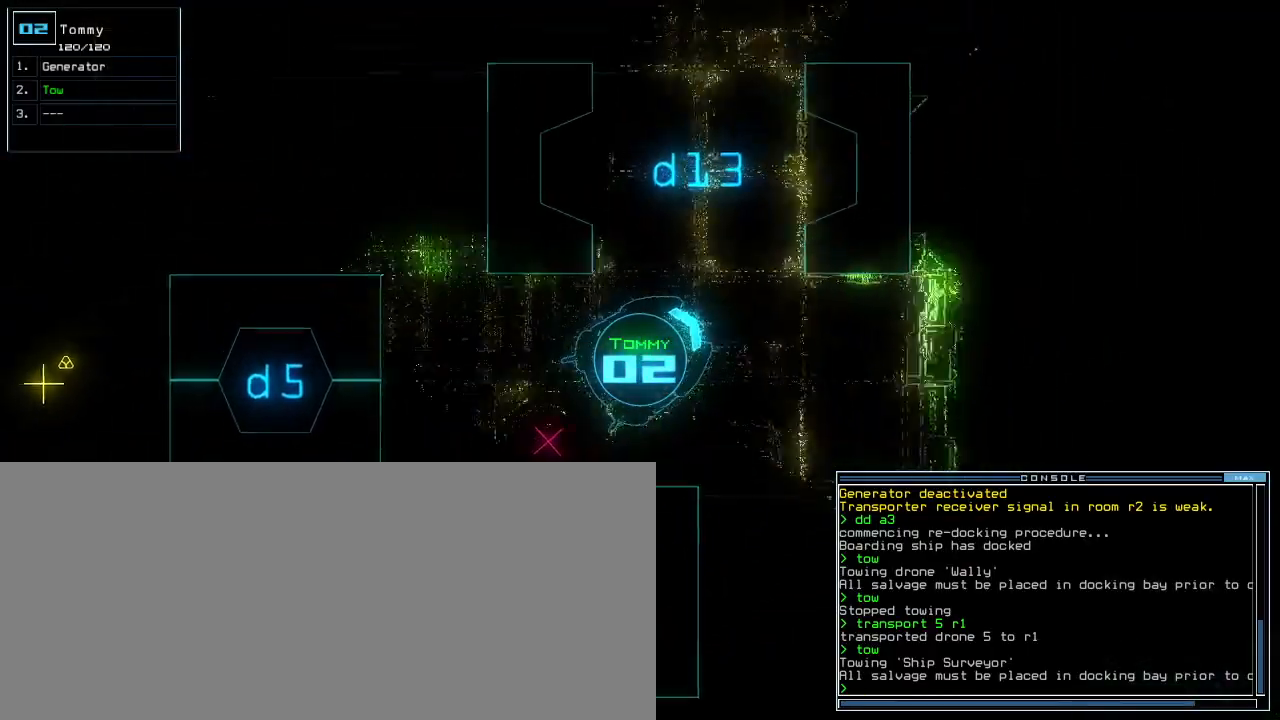
Gameplay with keyboard; each line is a JSON object with the keys held at the frame after it. "events" lists presses ("down") and releases ("up") of ".", "0", "1", "2", "3", "4", "5", "6", "7", "8", "9", "a", "b", "backspace", "c", "caps_lock", "comma", "ctrl_l", "d", "down", "e", "equals", "escape", "f", "f12", "g", "h", "i", "j", "k", "l", "left", "m", "minus", "n", "o", "p", "q", "quote", "r", "return", "right", "s", "semicolon", "shift_l", "shift_r", "space", "t", "tab", "tilde", "u", "up", "v", "w", "x", "y" and "z" between this image and that frame as [ms after this image, input, new state], when the widget could be followed in between. No other keys are recorded. Mouse input is not recorded. Not read: ctrl_r other_keys.
{"keys": ["up"], "events": [[17, "left", "up"], [83, "left", "down"], [133, "shift_r", "down"], [167, "shift_r", "up"], [483, "left", "up"]]}
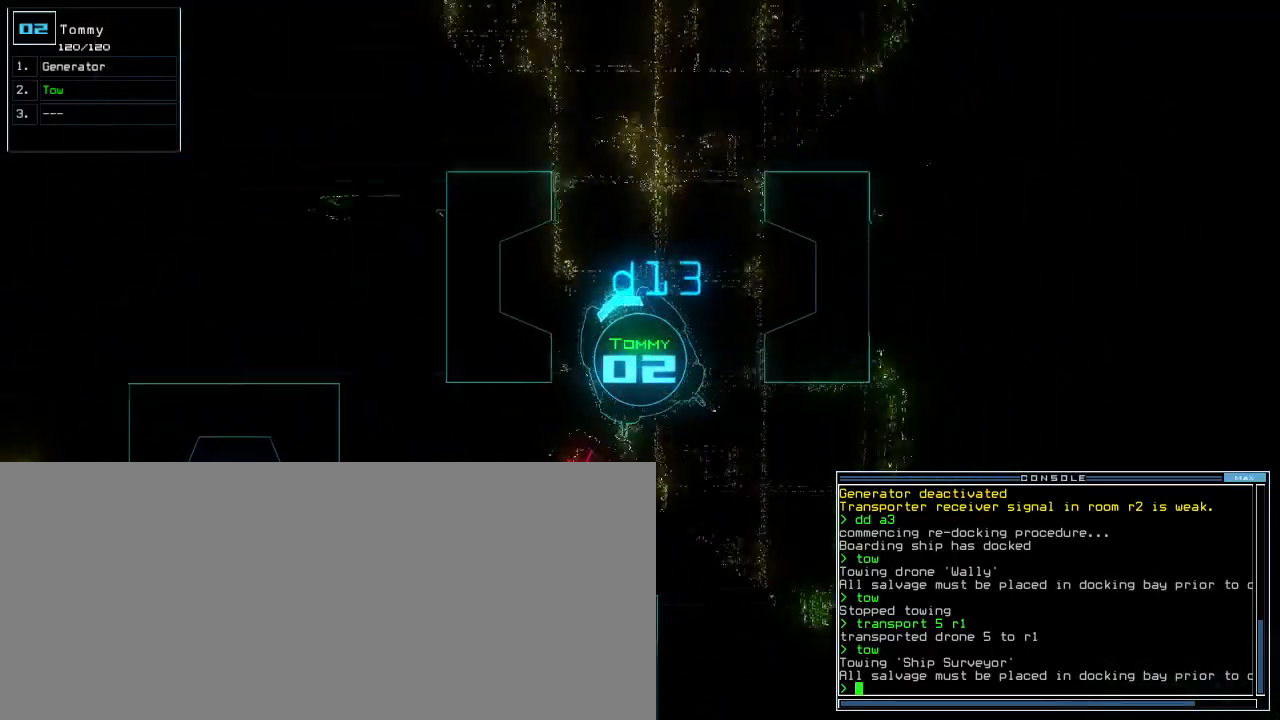
{"keys": ["up"]}
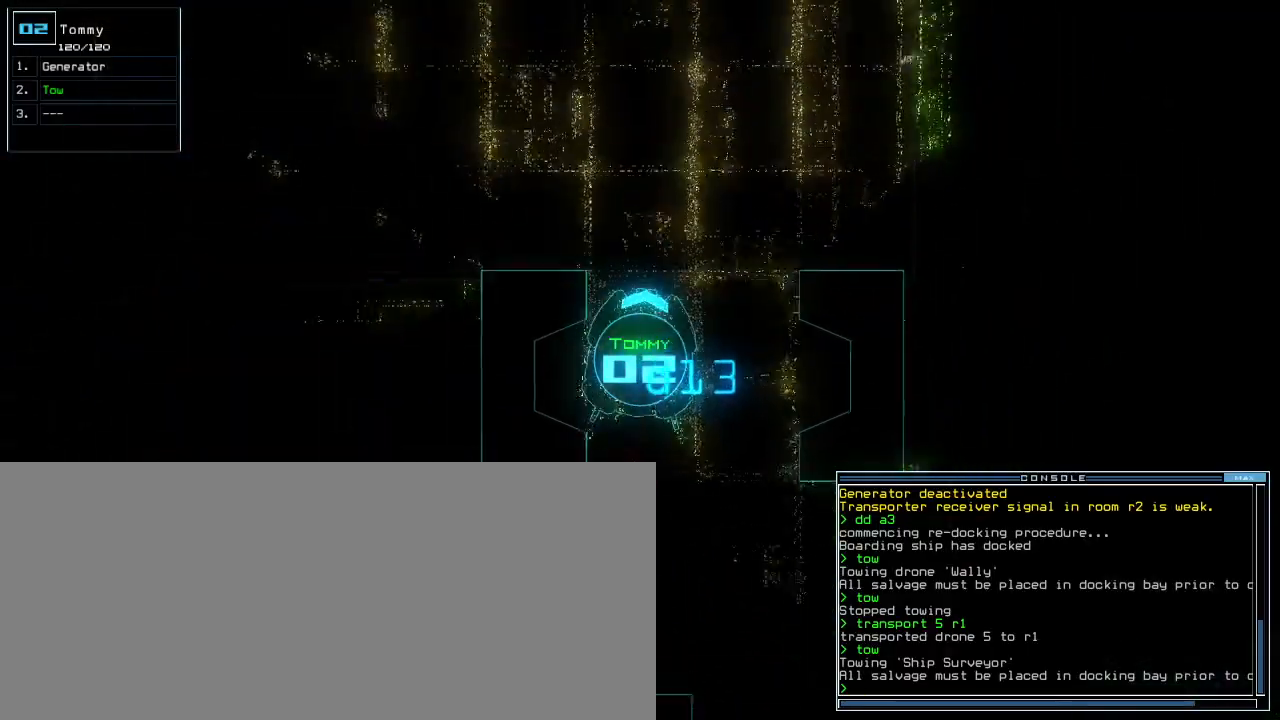
{"keys": ["up"], "events": [[83, "b", "down"], [200, "b", "up"], [317, "ctrl_l", "down"], [383, "ctrl_l", "up"]]}
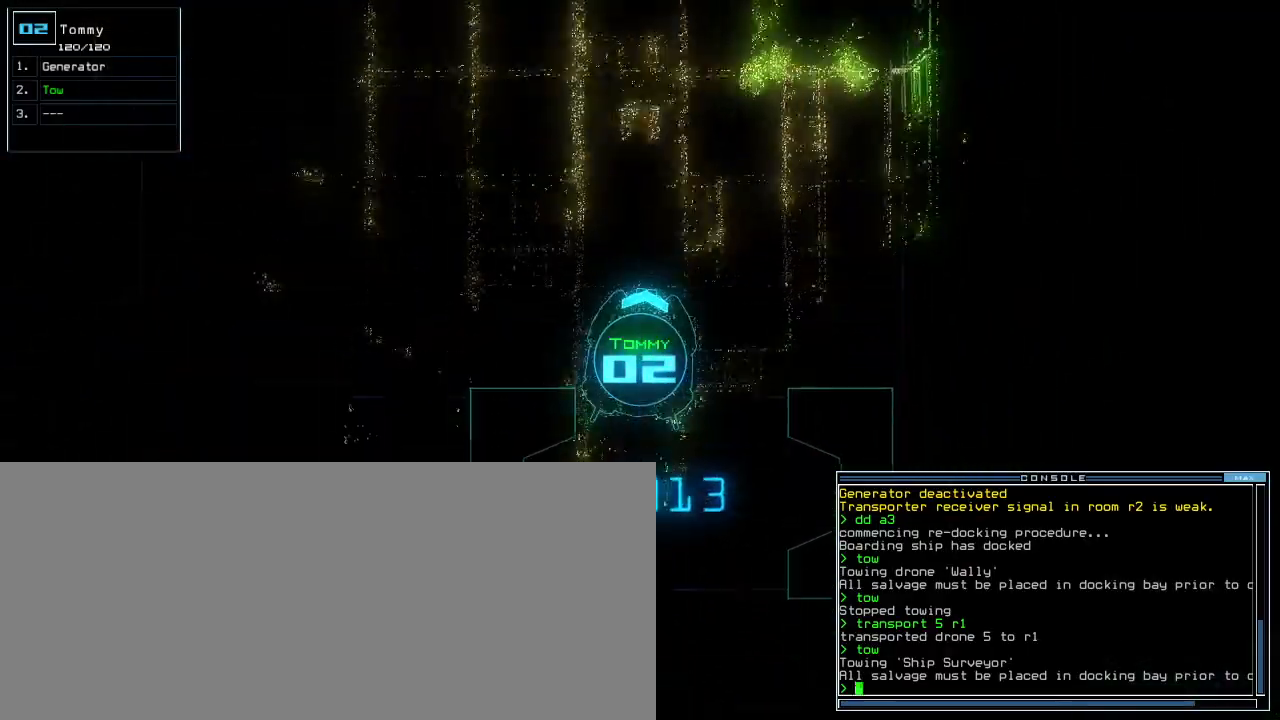
{"keys": ["up"], "events": [[50, "left", "down"], [150, "left", "up"], [250, "left", "down"], [333, "left", "up"]]}
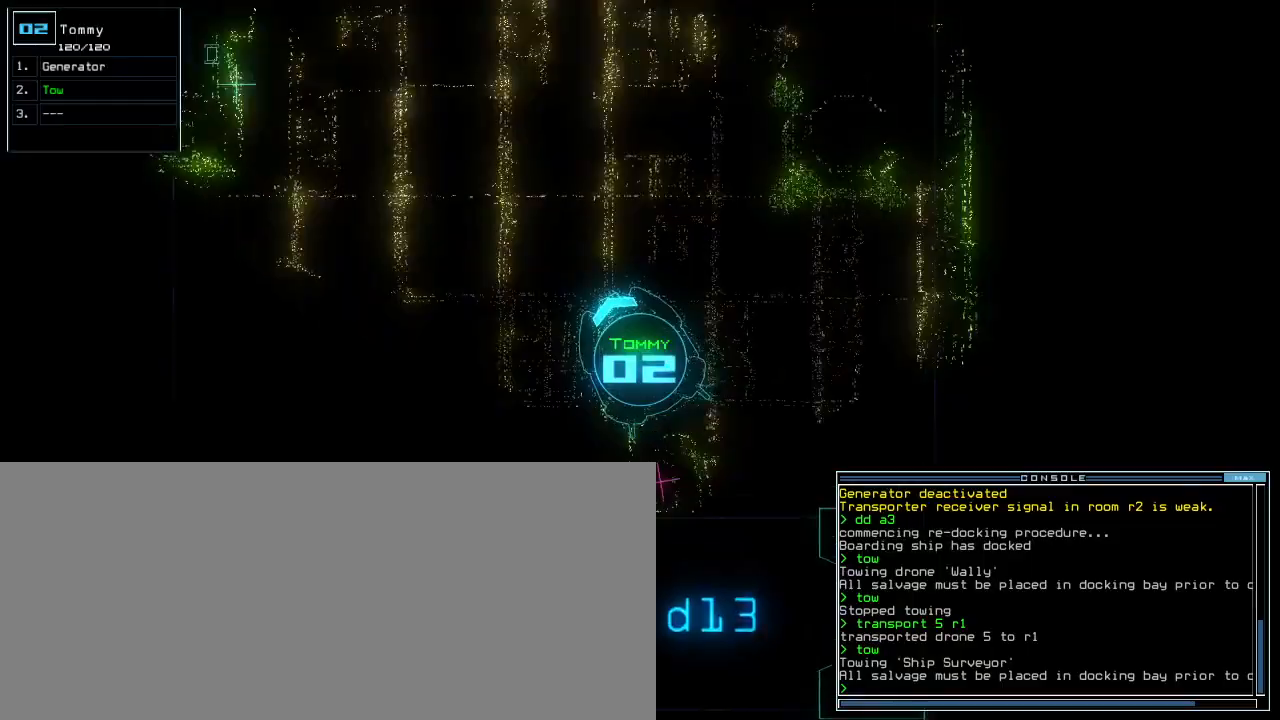
{"keys": ["right", "up"], "events": [[433, "right", "down"]]}
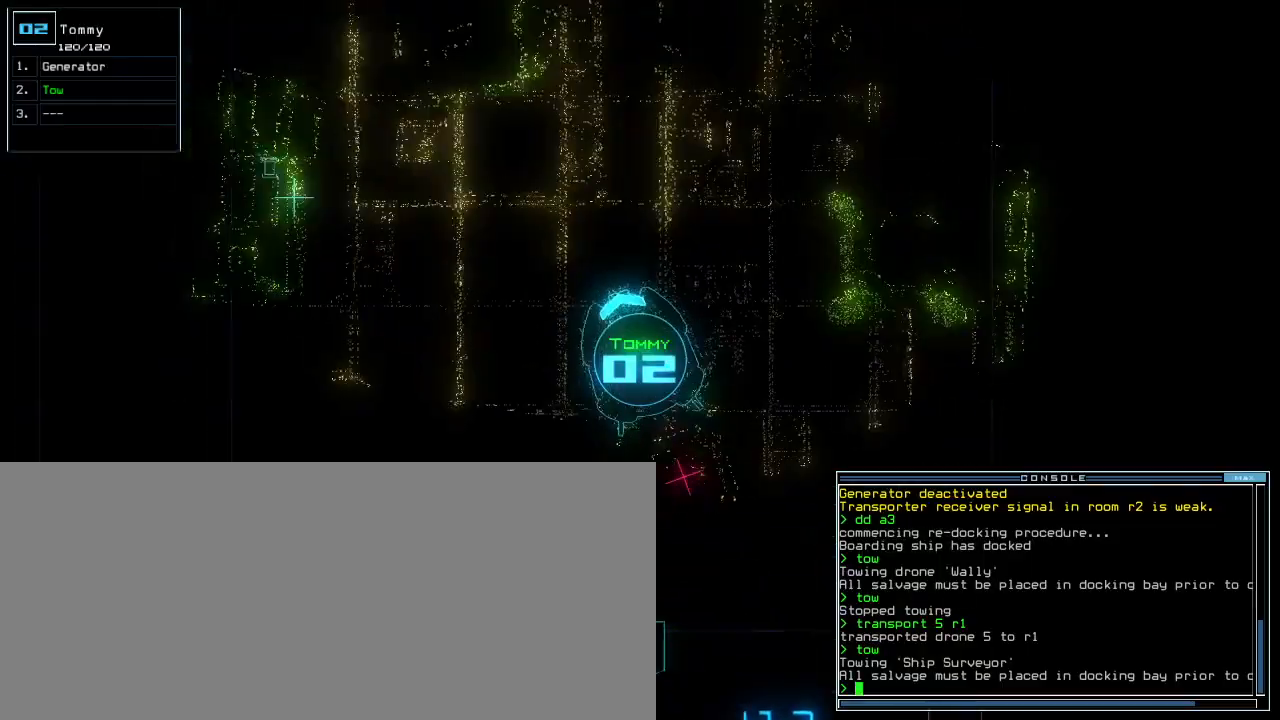
{"keys": [], "events": [[17, "right", "up"], [200, "space", "down"], [250, "up", "up"], [300, "space", "up"]]}
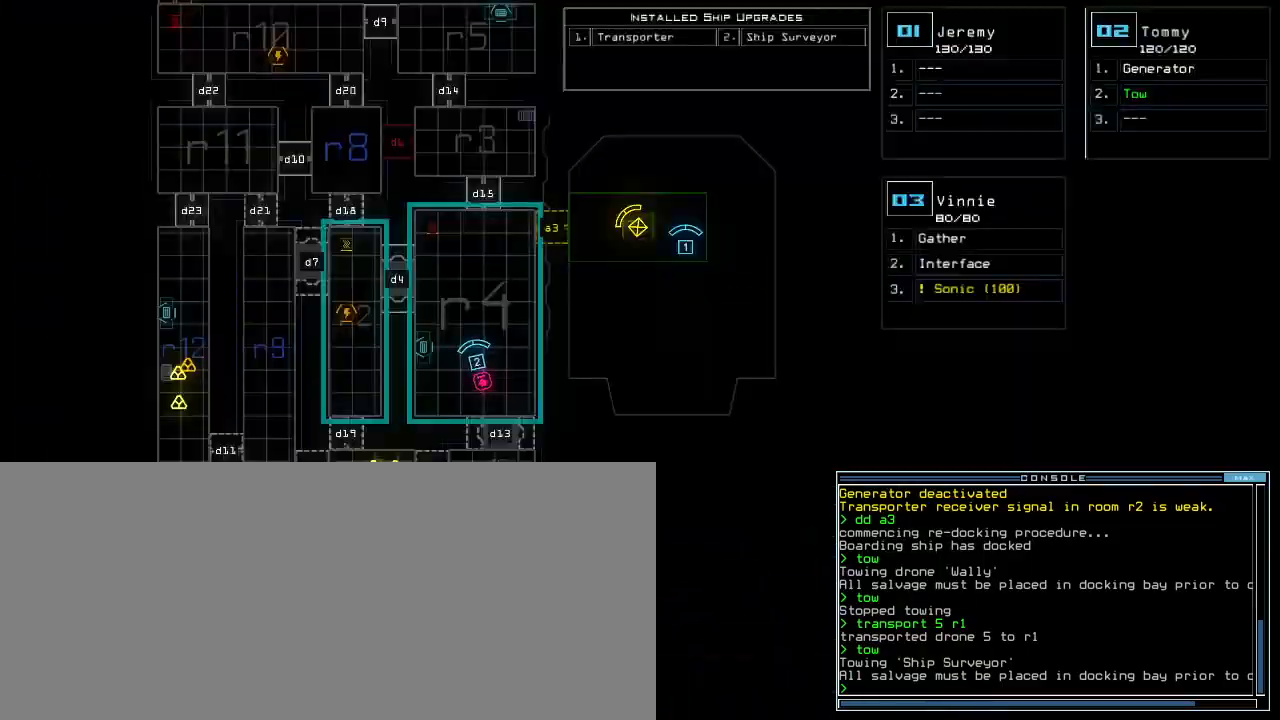
{"keys": ["down", "left"], "events": [[117, "3", "down"], [117, "down", "down"], [183, "3", "up"], [250, "left", "down"]]}
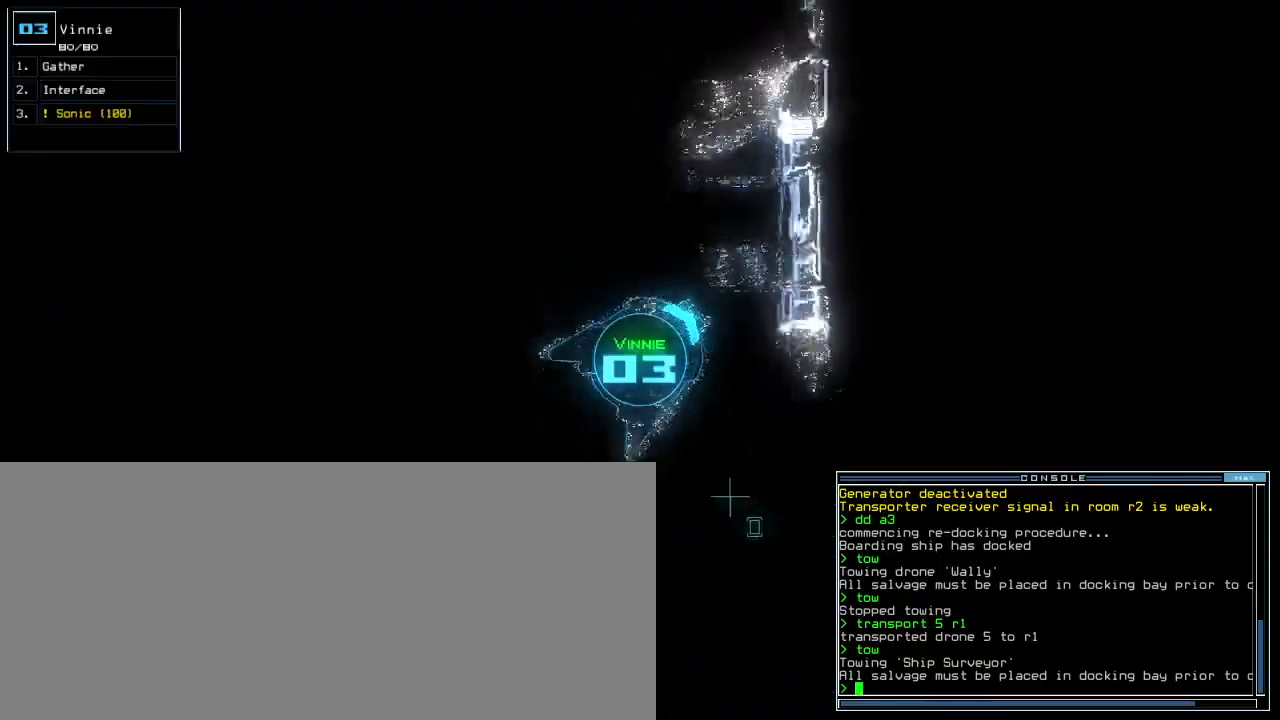
{"keys": ["left", "up"], "events": [[283, "down", "up"], [367, "up", "down"]]}
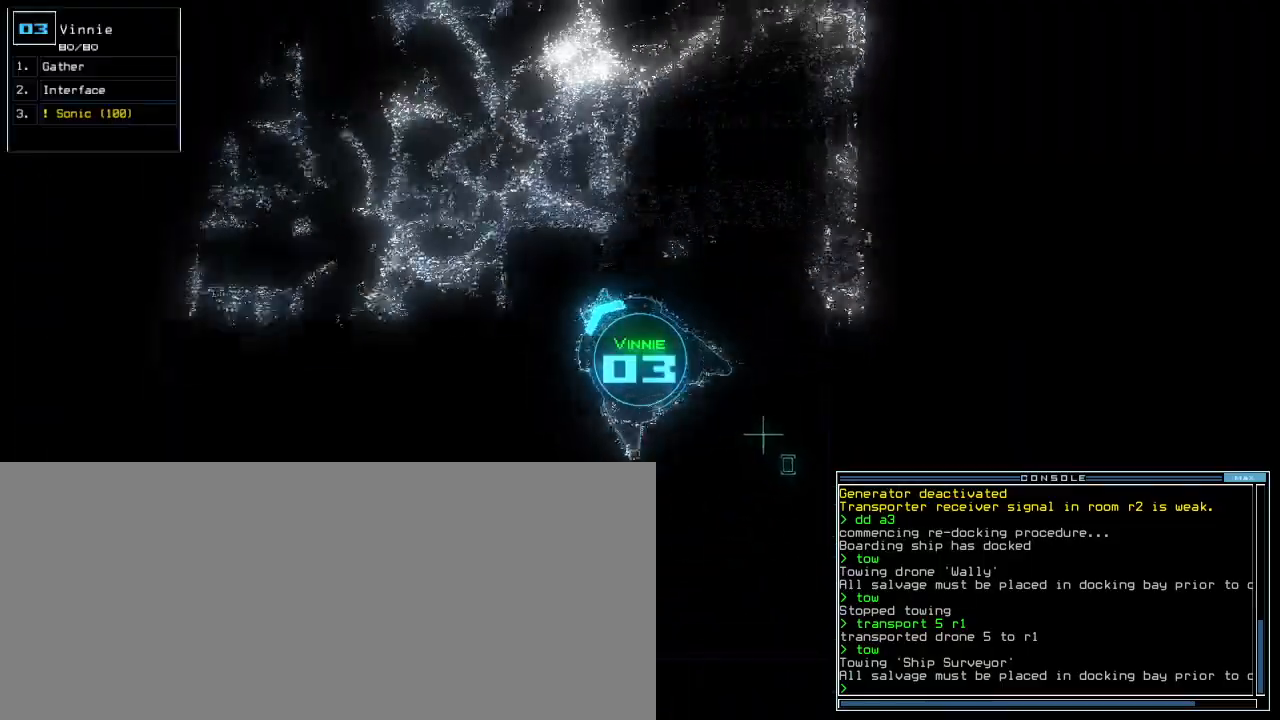
{"keys": ["right", "up"], "events": [[183, "left", "up"], [450, "right", "down"]]}
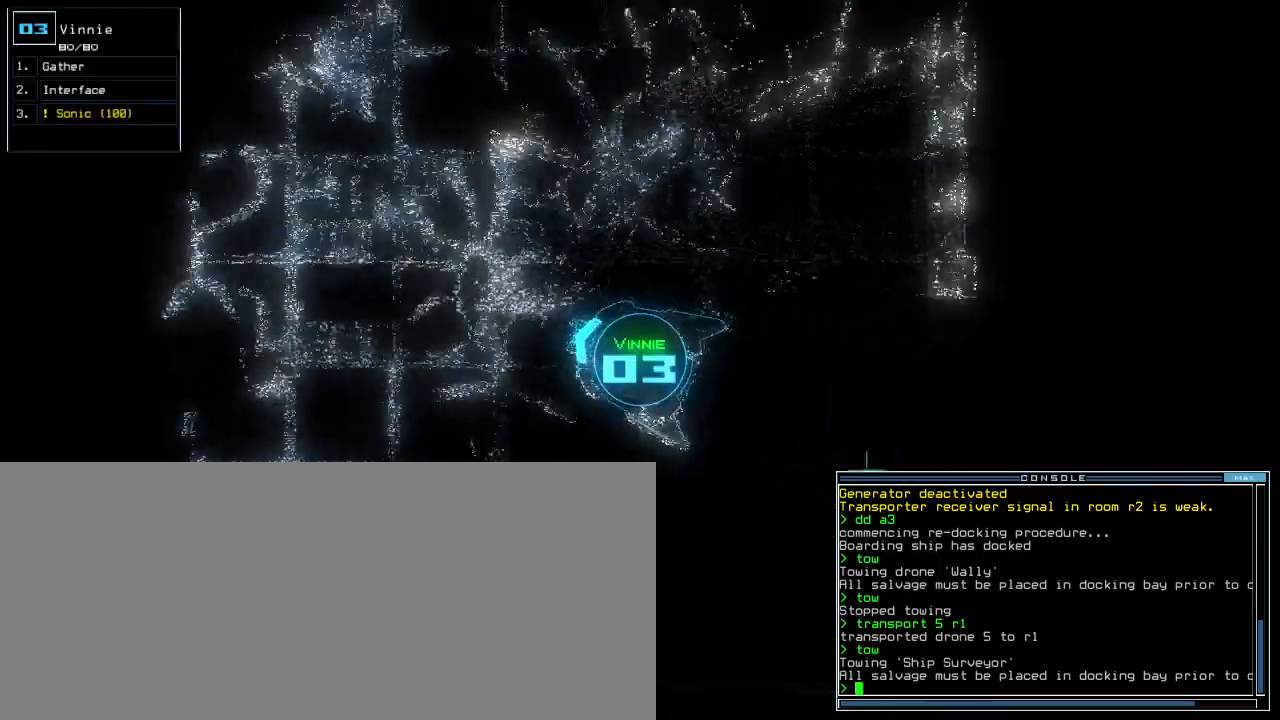
{"keys": ["up"], "events": [[67, "right", "up"], [283, "right", "down"], [350, "right", "up"]]}
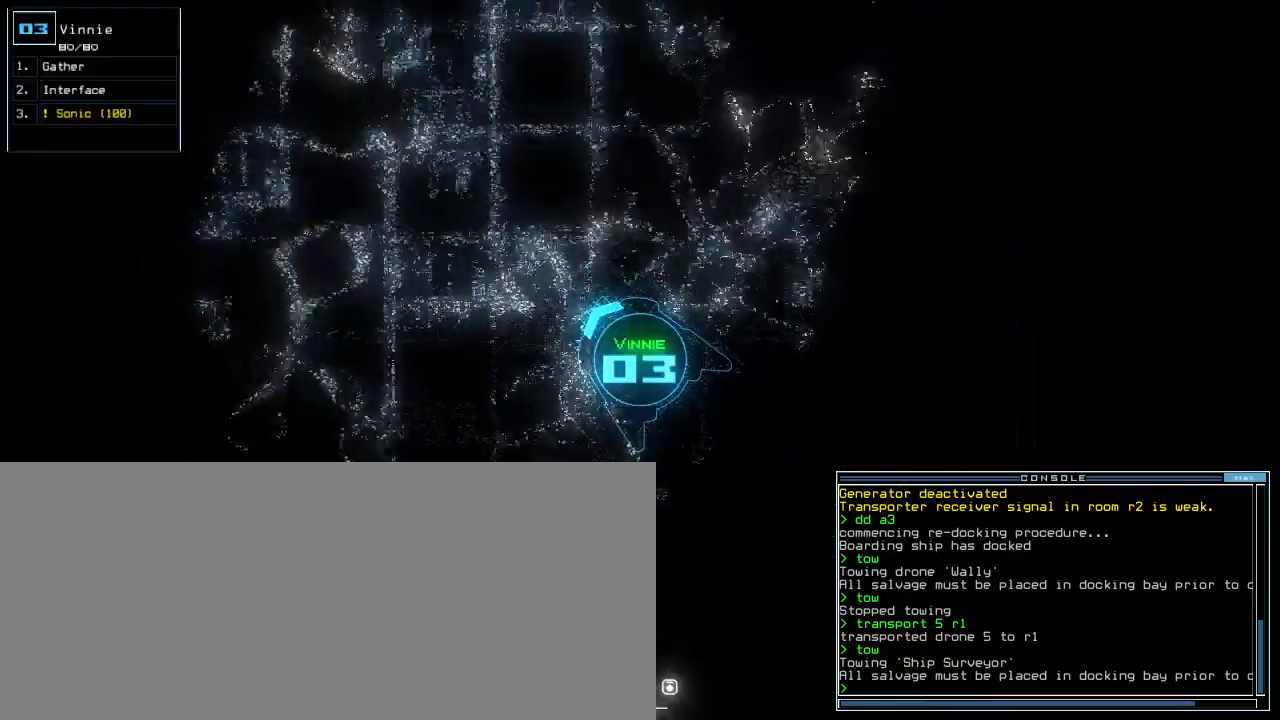
{"keys": ["up"], "events": [[267, "right", "down"], [367, "right", "up"]]}
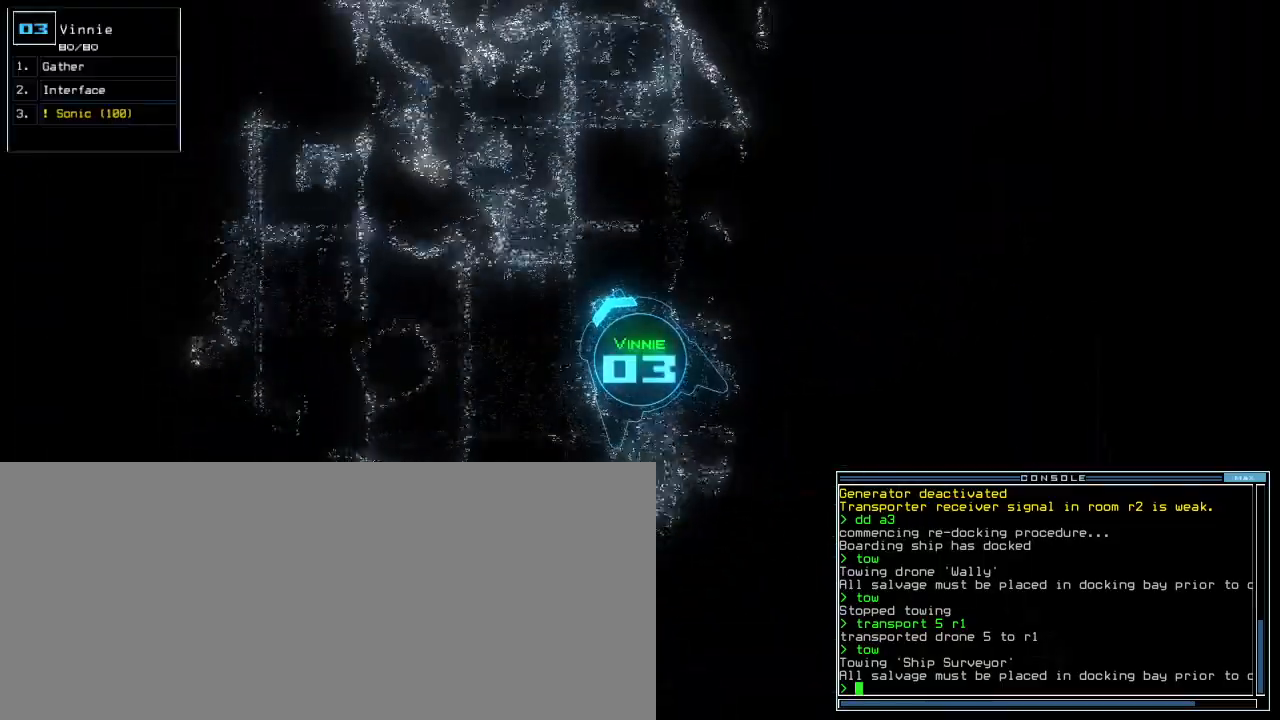
{"keys": ["up"], "events": [[50, "right", "down"], [117, "right", "up"]]}
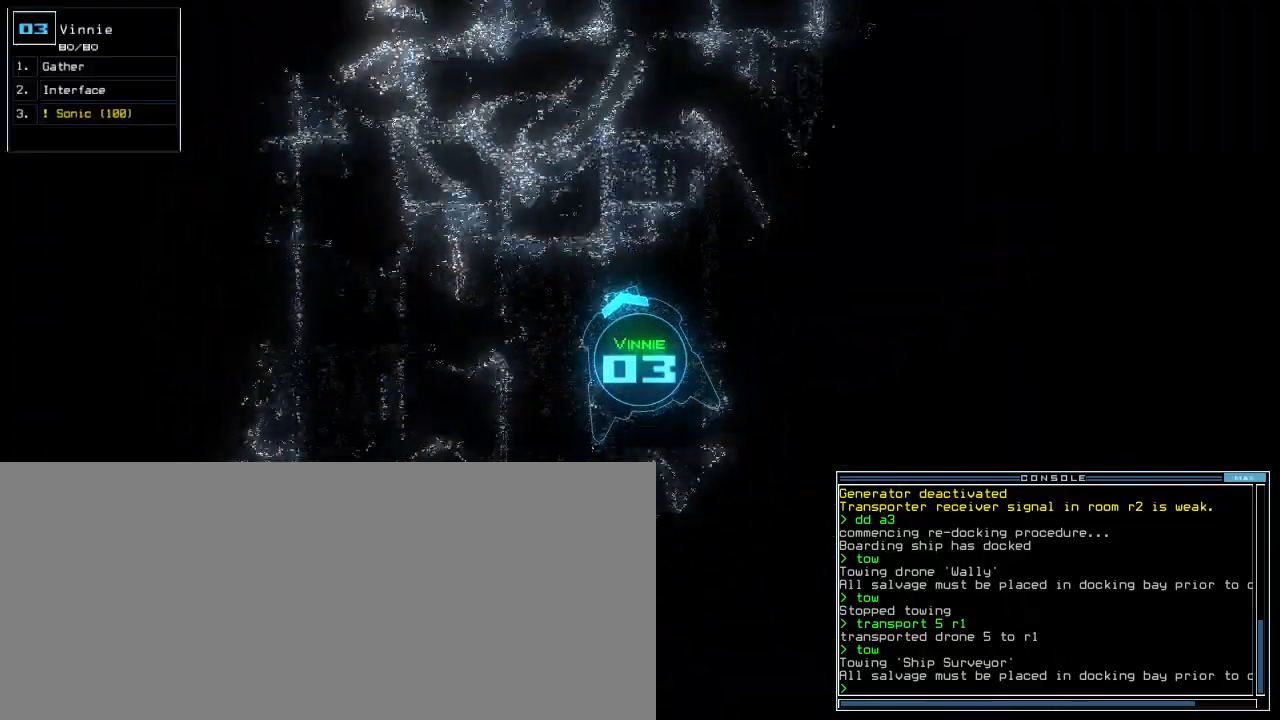
{"keys": ["up"], "events": [[17, "right", "down"], [100, "right", "up"], [450, "right", "down"], [500, "right", "up"]]}
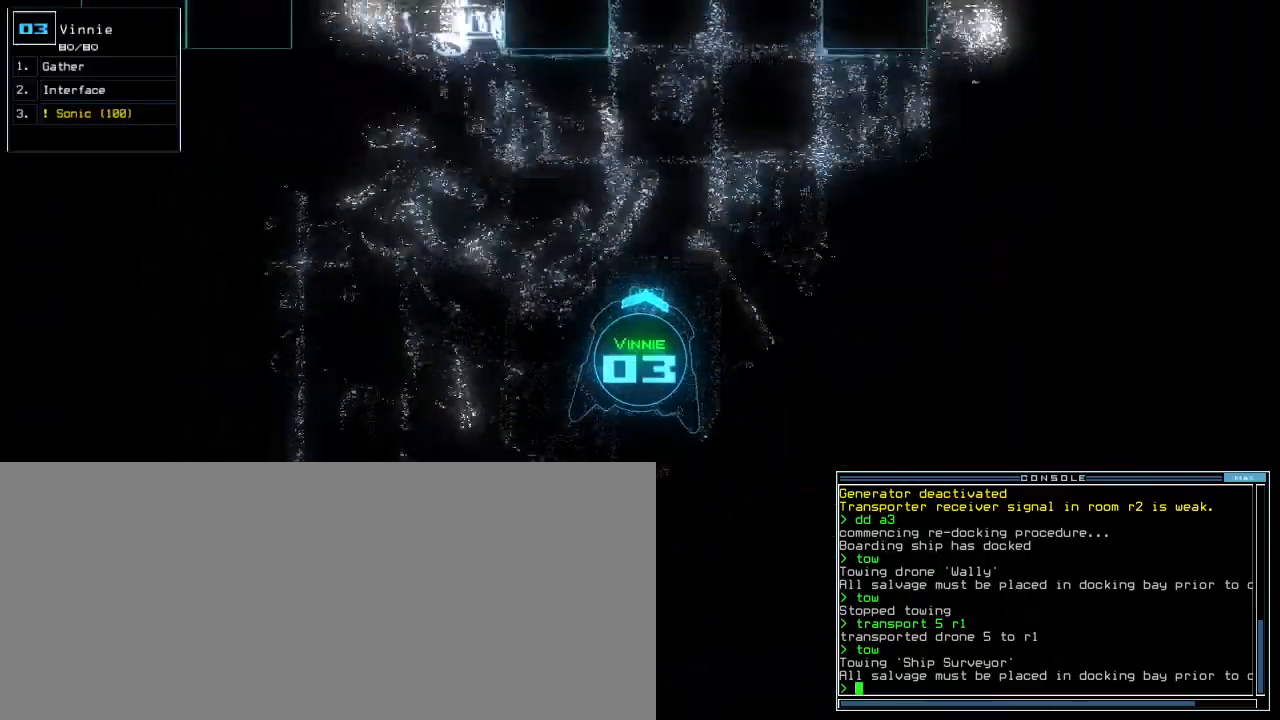
{"keys": ["up"], "events": []}
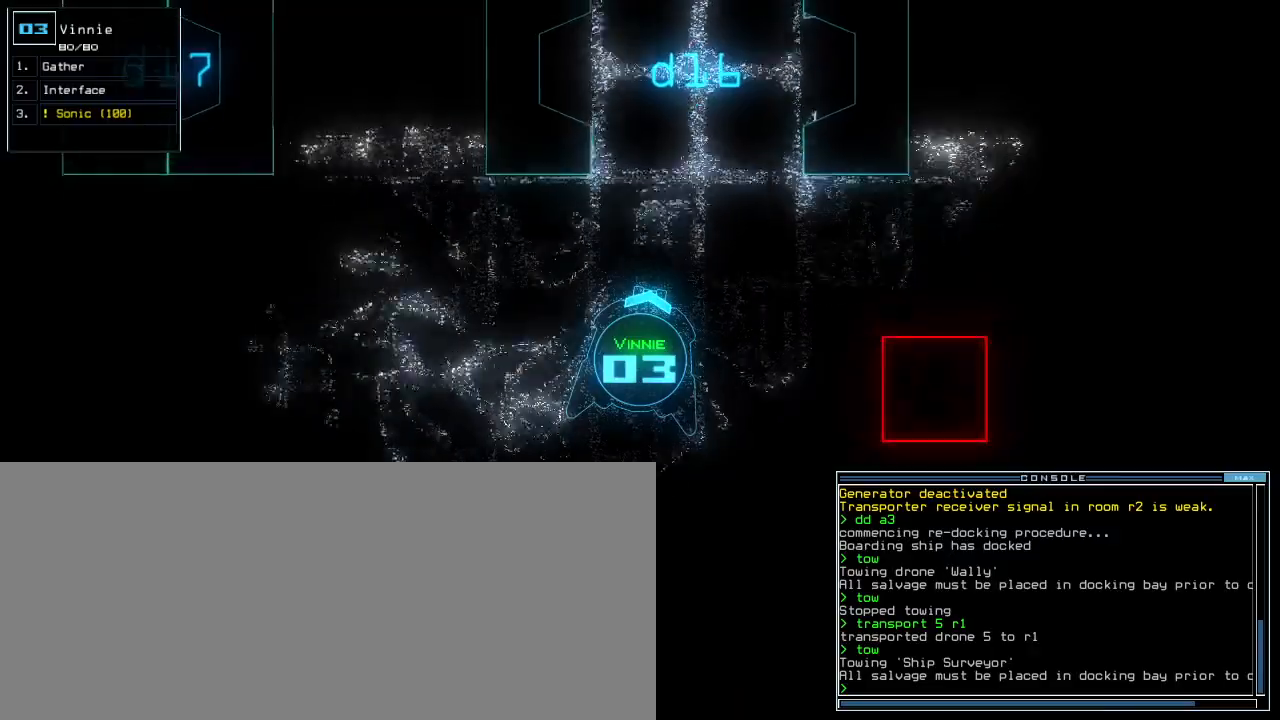
{"keys": ["up"], "events": []}
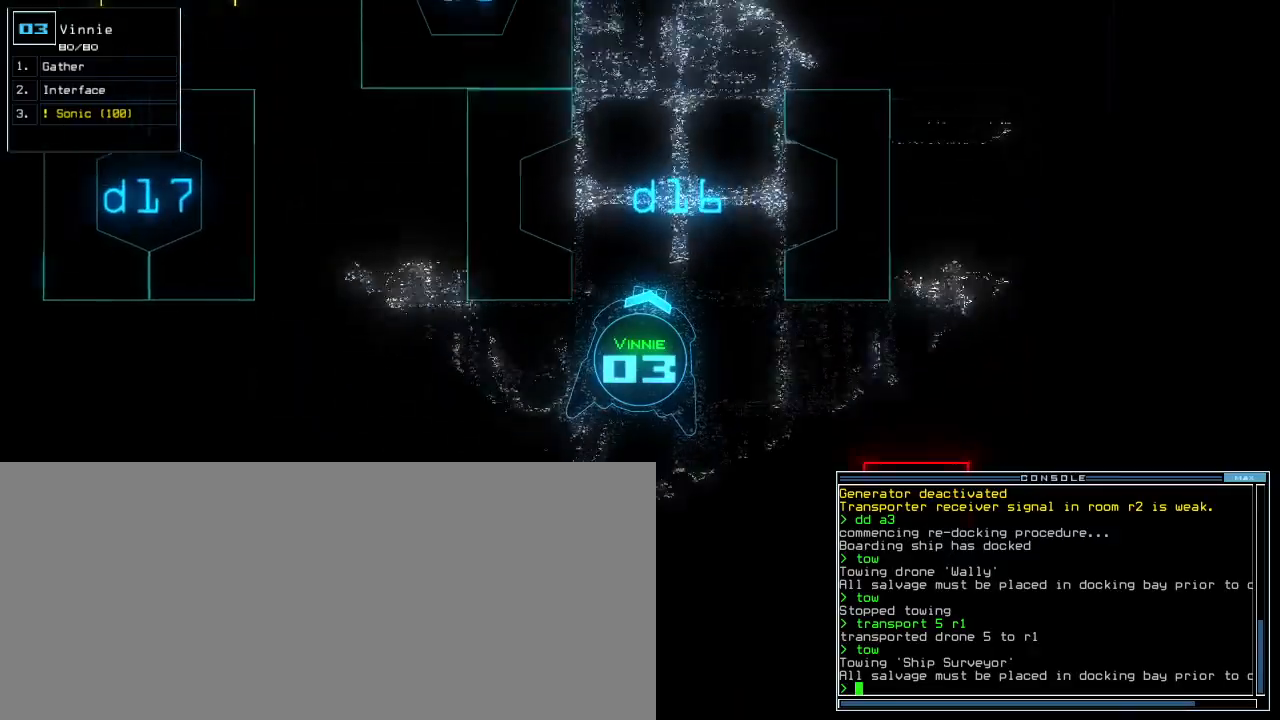
{"keys": ["up"], "events": [[367, "left", "down"], [450, "left", "up"]]}
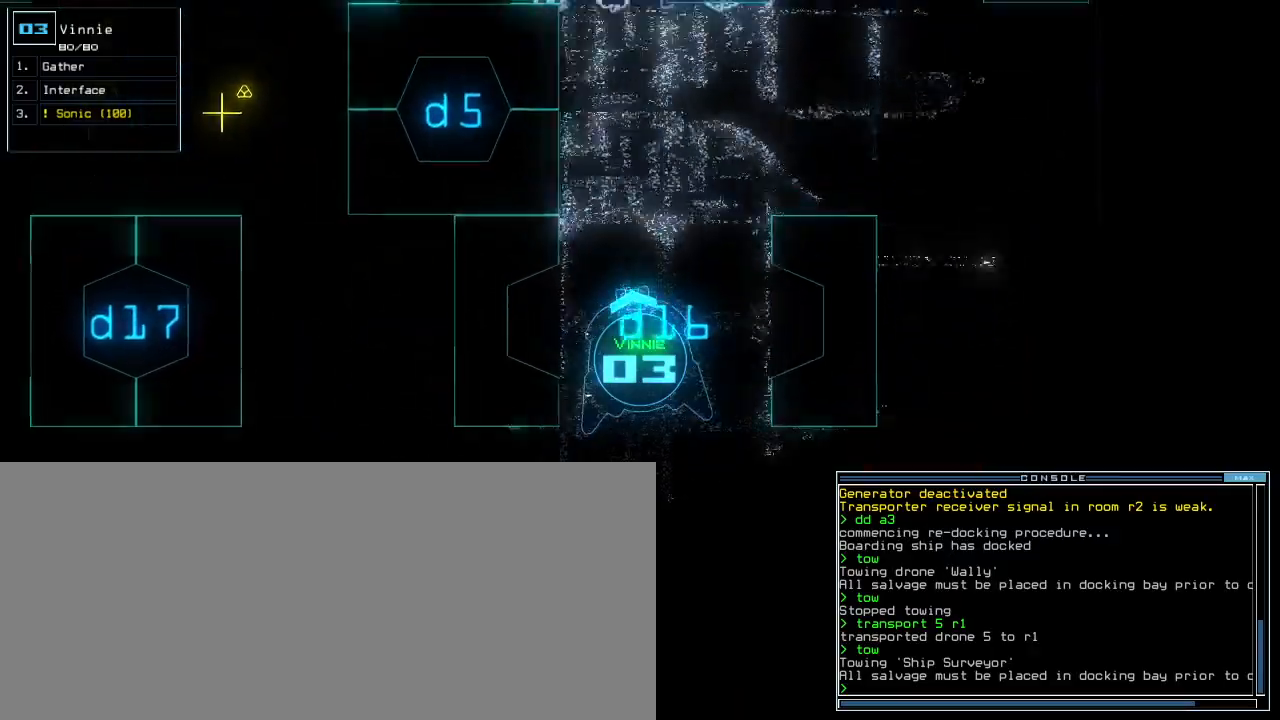
{"keys": [], "events": [[350, "space", "down"], [400, "up", "up"], [417, "space", "up"]]}
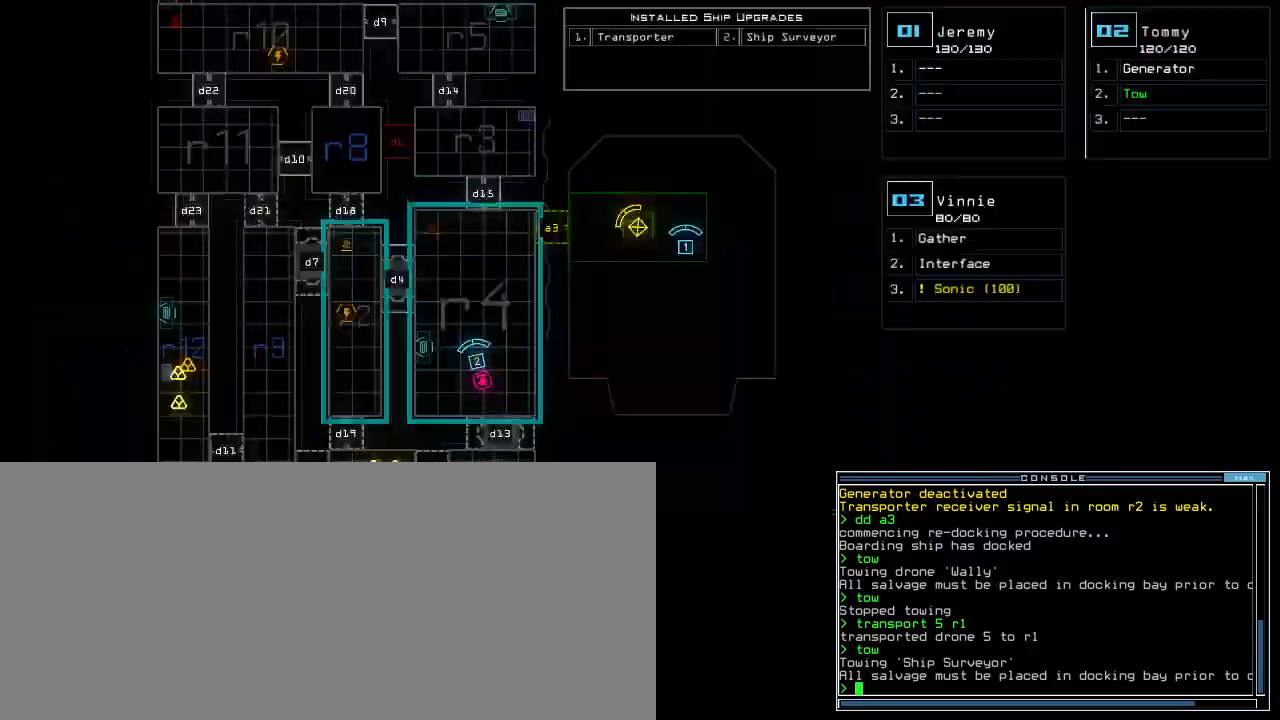
{"keys": ["up"], "events": [[183, "2", "down"], [200, "up", "down"], [250, "2", "up"], [317, "right", "down"], [450, "right", "up"]]}
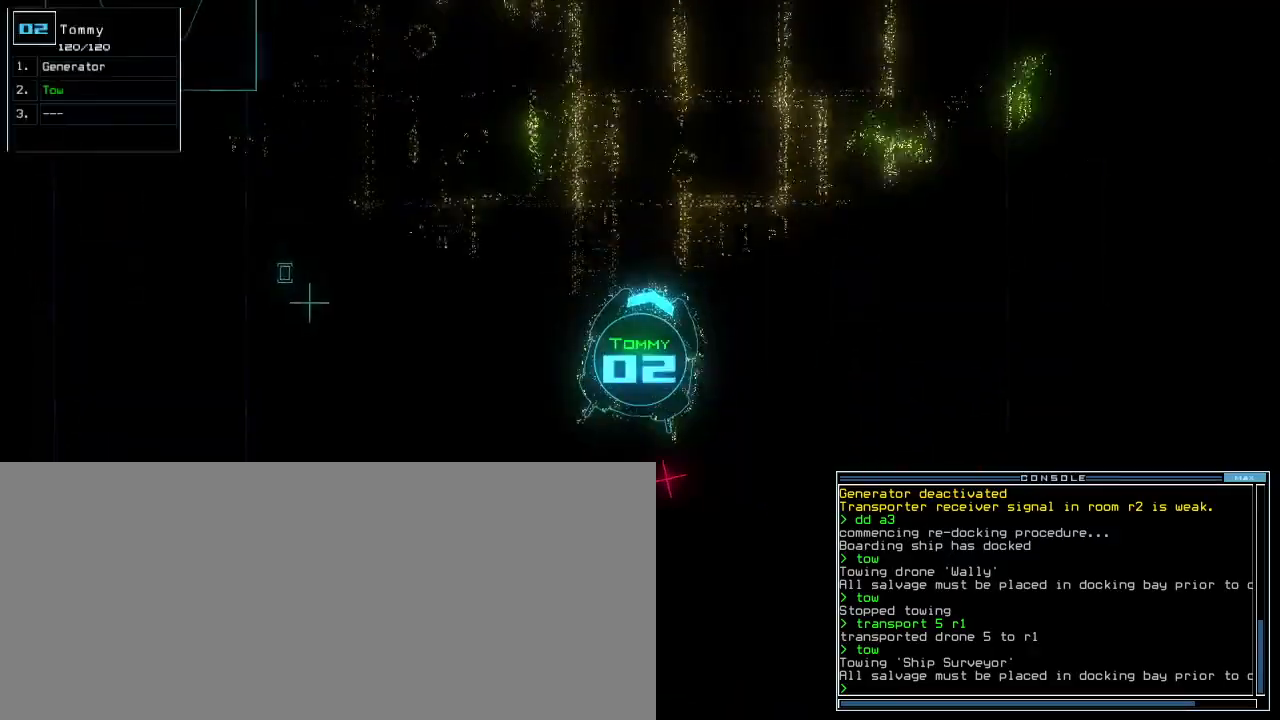
{"keys": ["up"], "events": [[17, "left", "down"], [150, "left", "up"], [367, "left", "down"], [450, "left", "up"]]}
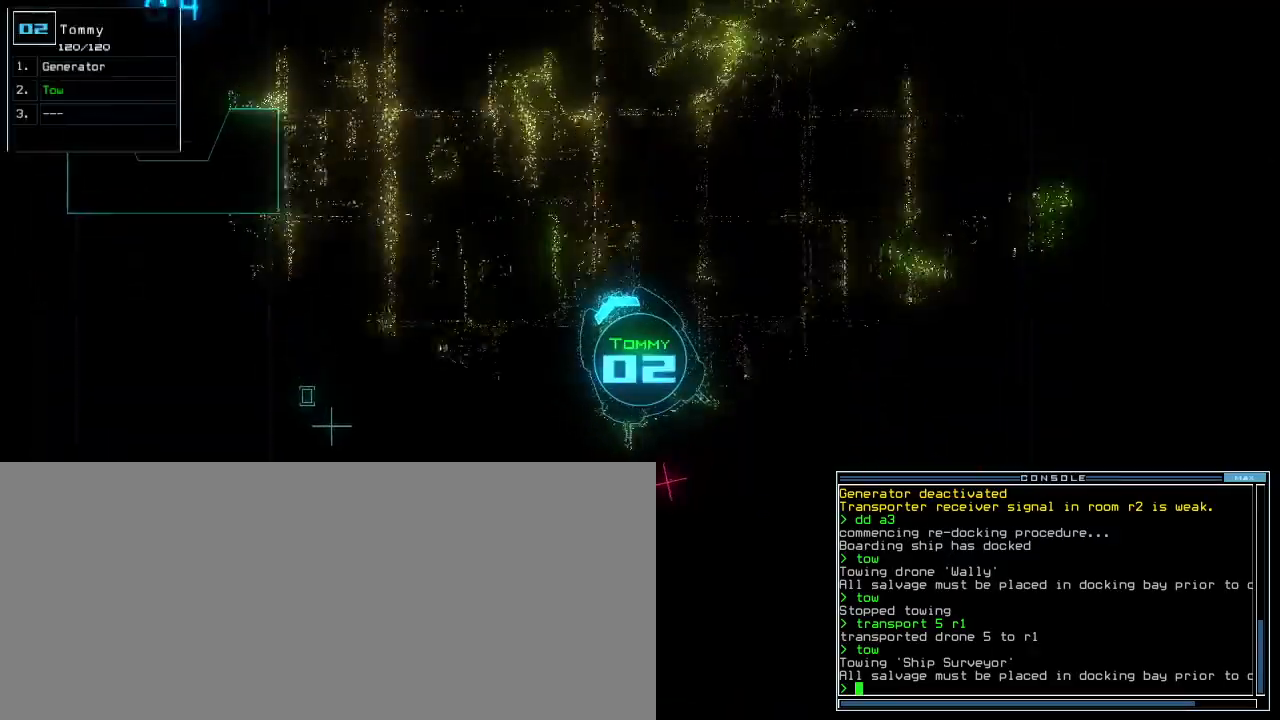
{"keys": ["up"], "events": []}
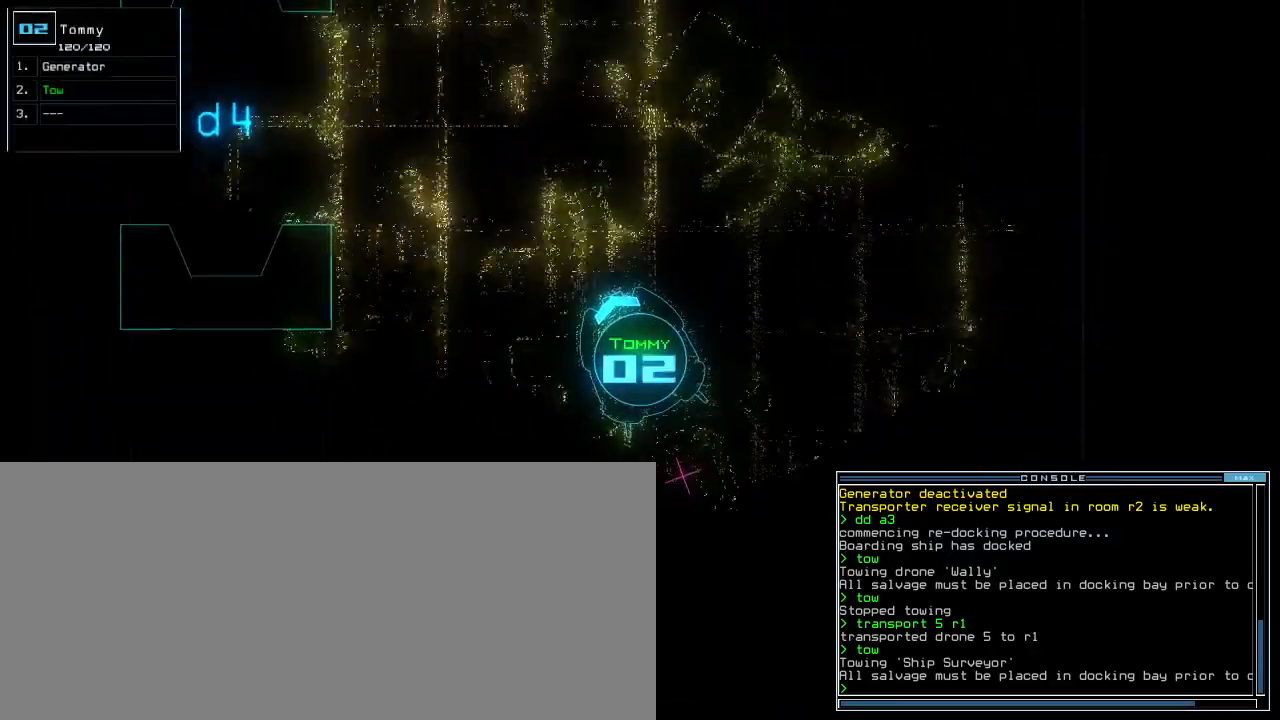
{"keys": ["up"], "events": [[33, "left", "down"], [100, "left", "up"]]}
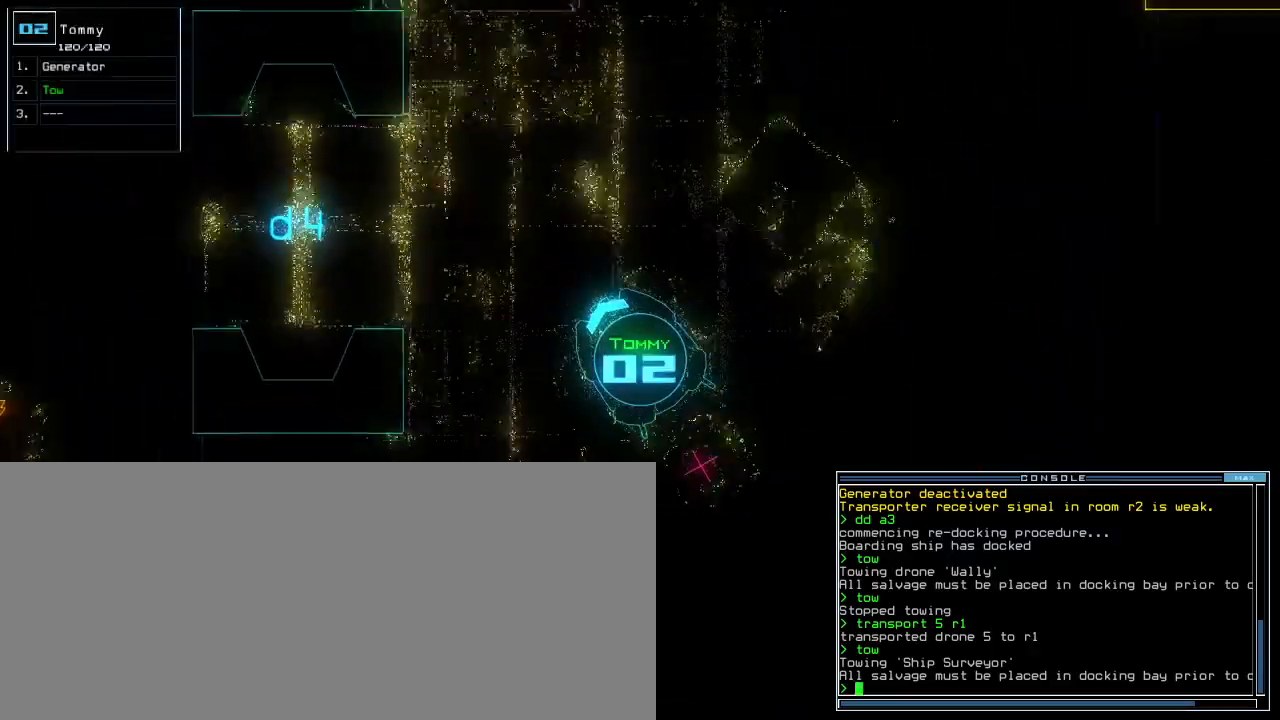
{"keys": ["up"], "events": [[83, "left", "down"], [183, "left", "up"], [400, "left", "down"], [483, "left", "up"]]}
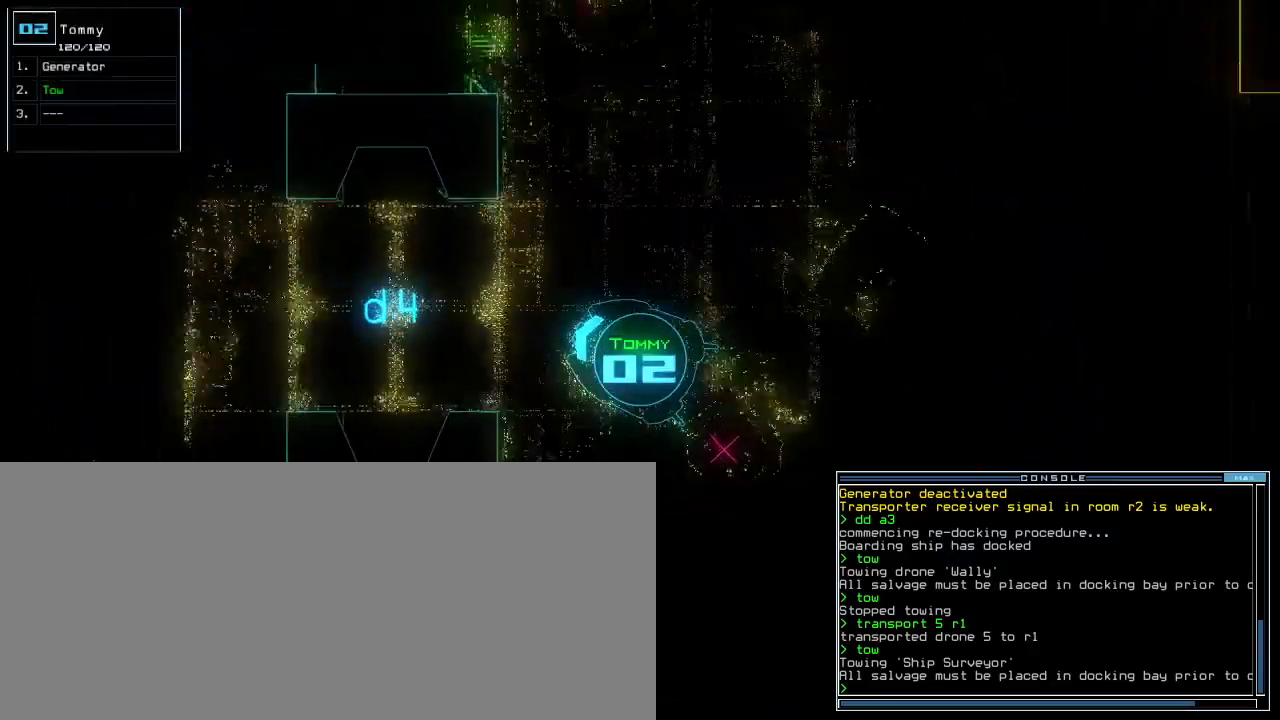
{"keys": ["up"], "events": [[150, "left", "down"], [233, "left", "up"]]}
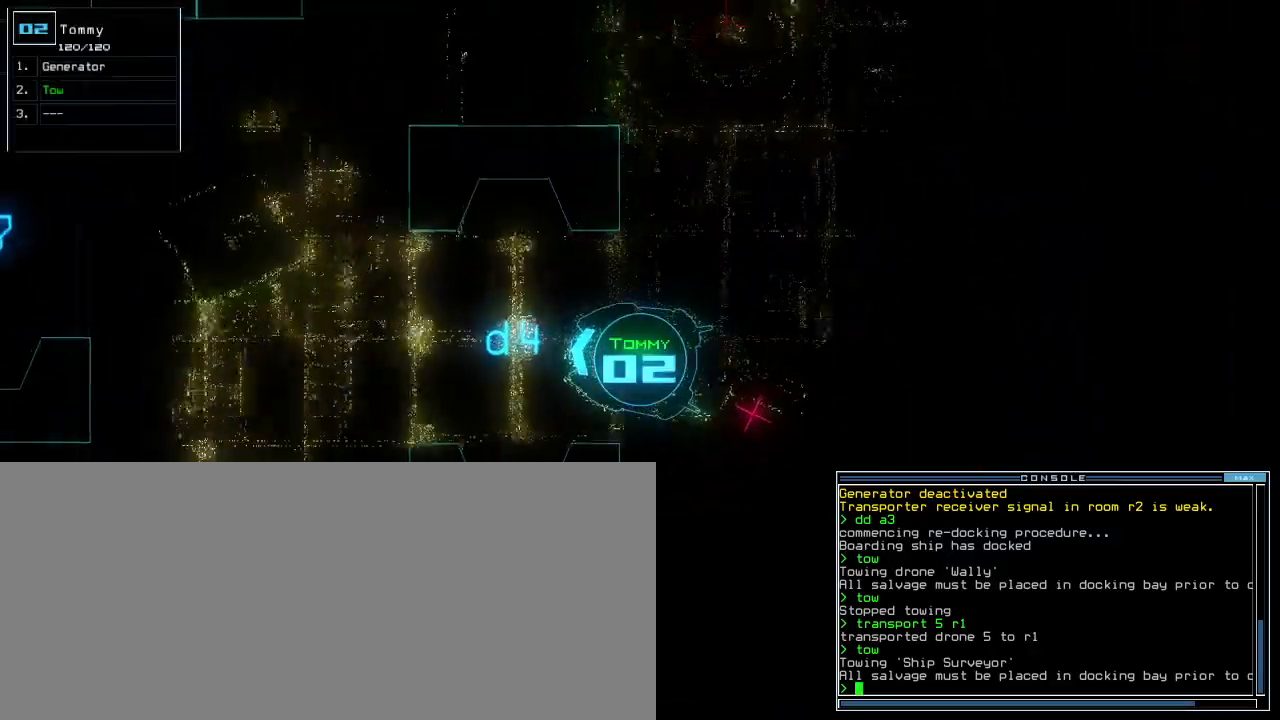
{"keys": ["up"], "events": [[67, "left", "down"], [83, "4", "down"], [117, "4", "up"], [133, "left", "up"]]}
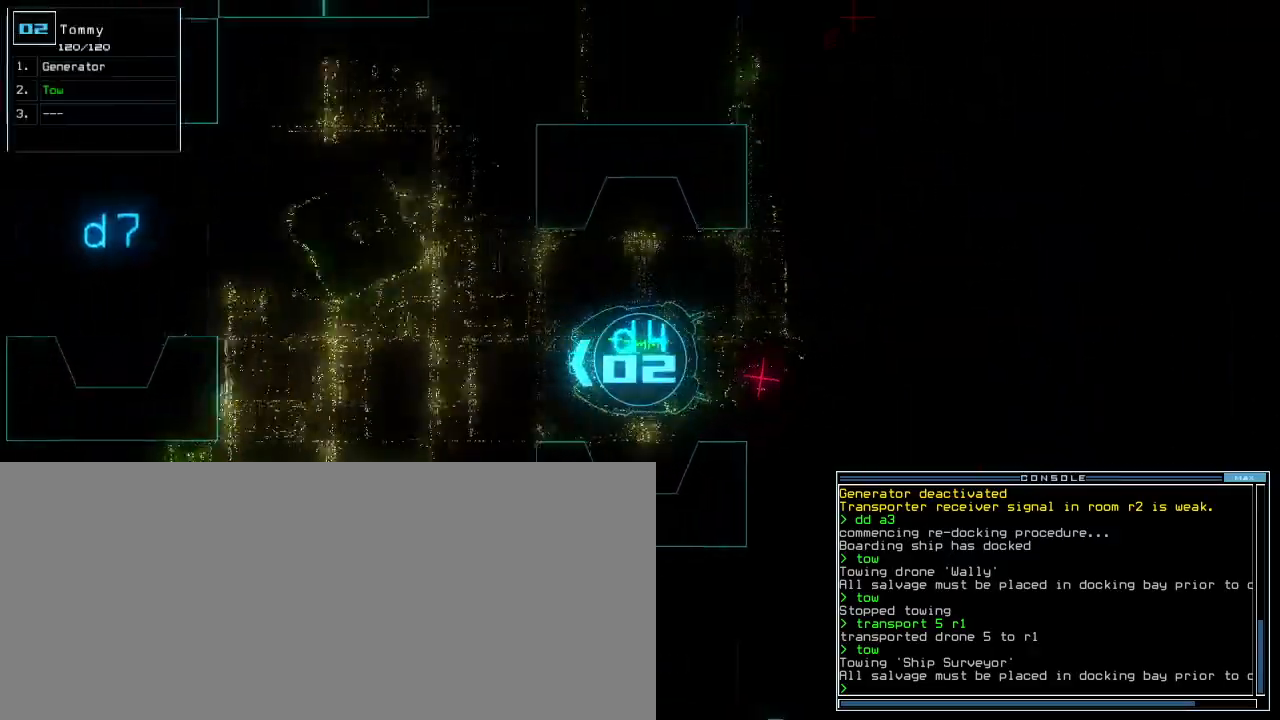
{"keys": ["up"], "events": [[233, "f12", "down"], [317, "f12", "up"], [400, "left", "down"], [500, "left", "up"]]}
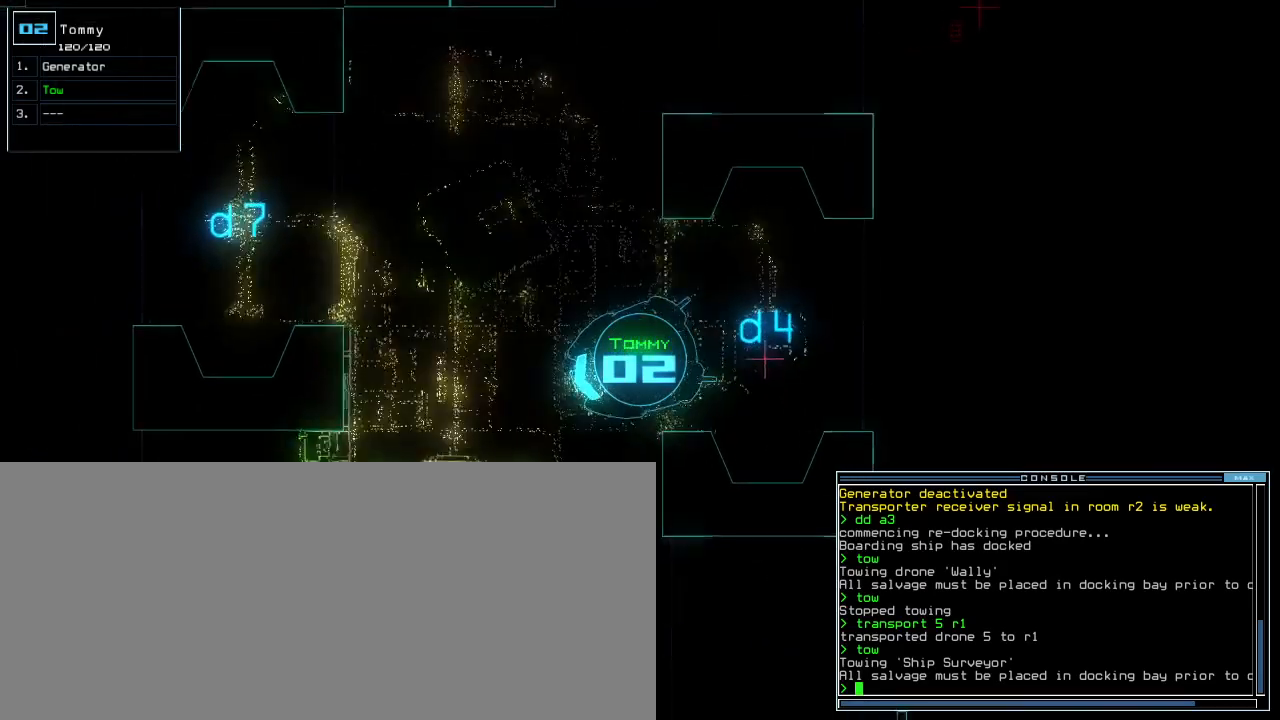
{"keys": ["e", "g", "up"], "events": [[167, "left", "down"], [250, "left", "up"], [300, "left", "down"], [367, "minus", "down"], [433, "g", "down"], [433, "left", "up"], [467, "e", "down"], [500, "minus", "up"]]}
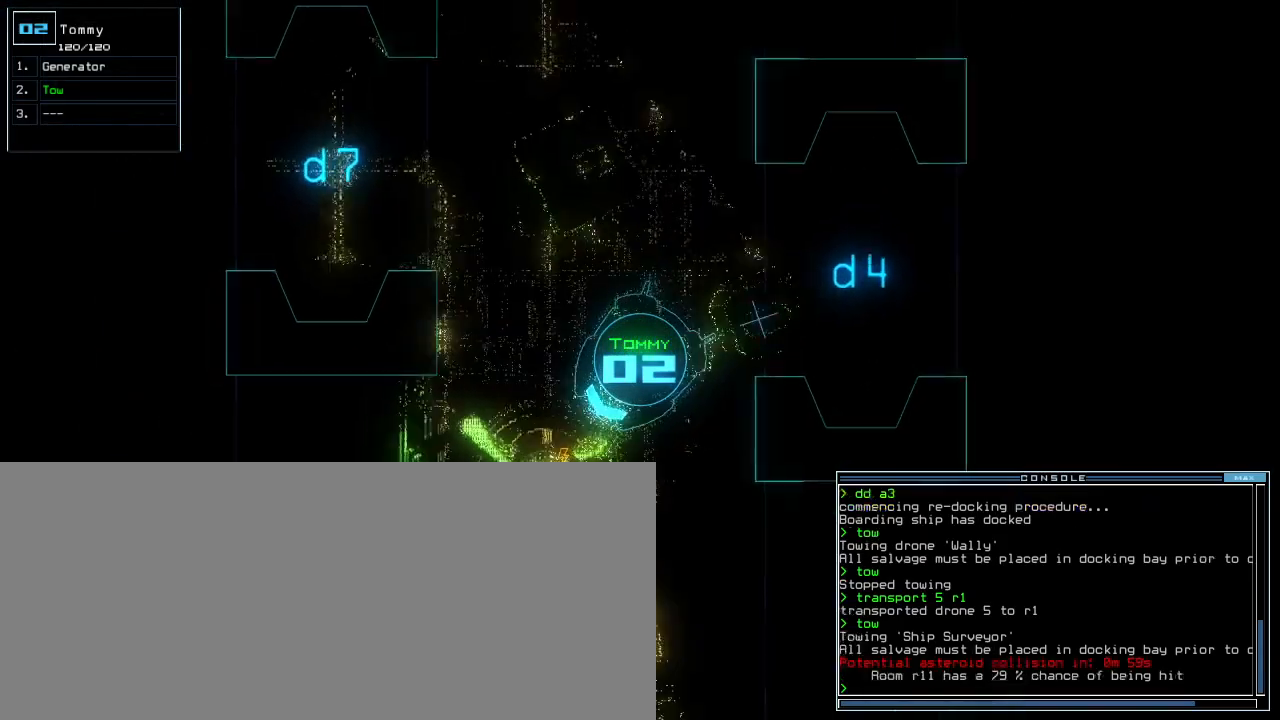
{"keys": ["up"], "events": [[17, "g", "up"], [67, "e", "up"], [100, "return", "down"], [200, "return", "up"], [267, "left", "down"], [450, "left", "up"]]}
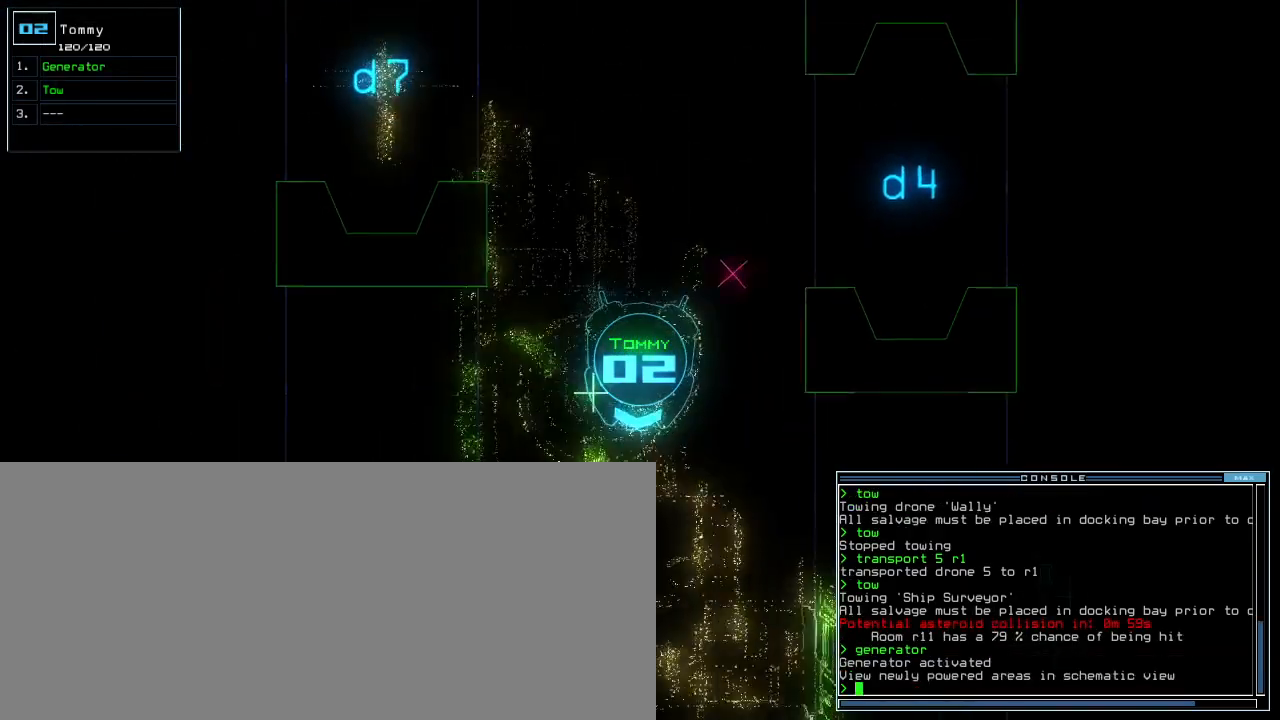
{"keys": ["c"], "events": [[17, "up", "up"], [67, "space", "down"], [133, "space", "up"], [383, "c", "down"], [433, "c", "up"], [483, "c", "down"]]}